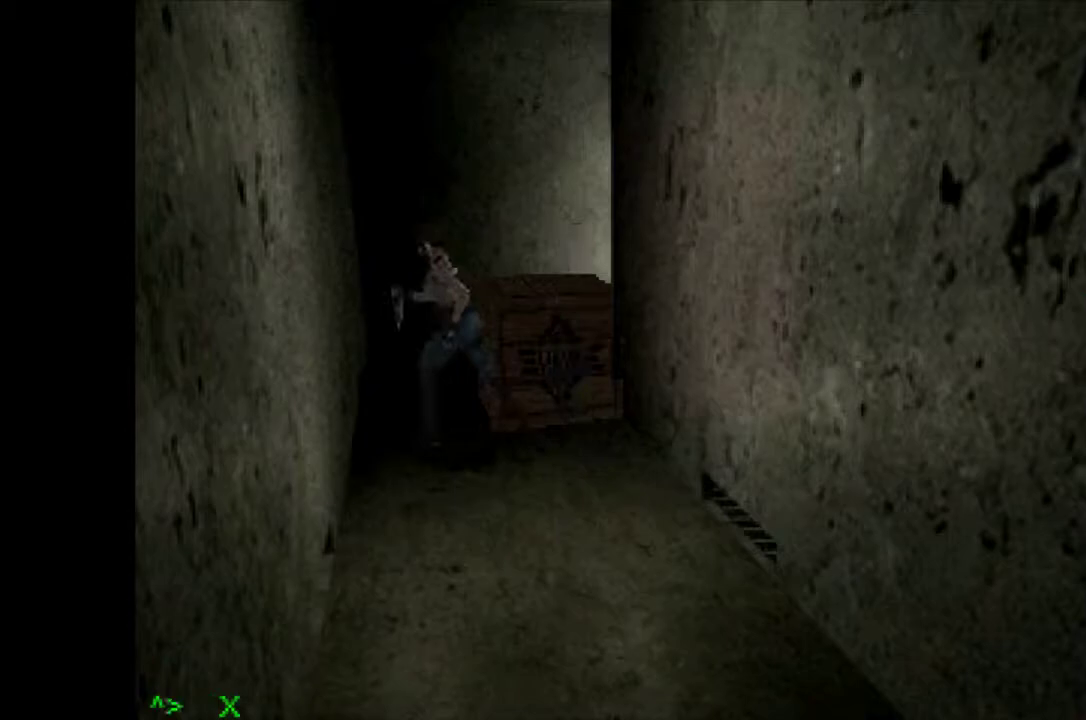
Gameplay with a controller (PlayStation layout); each line is a JSON object with the inputs held at the frame after it. "events" lists button and stick changes between this image and that frame as [ms after this image, input, new state], when the widget could be followed in between. Not read: L3 R3 left_stick right_stick.
{"buttons": ["CROSS", "DPAD_UP", "DPAD_RIGHT"], "events": []}
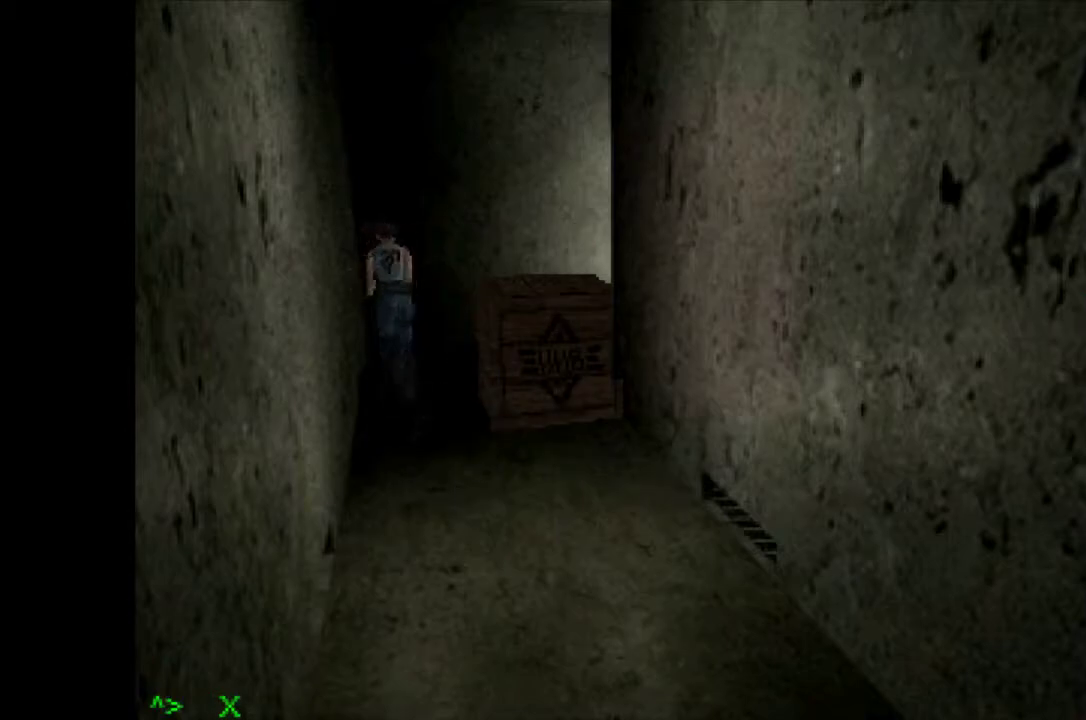
{"buttons": ["CROSS", "DPAD_UP", "DPAD_RIGHT"], "events": []}
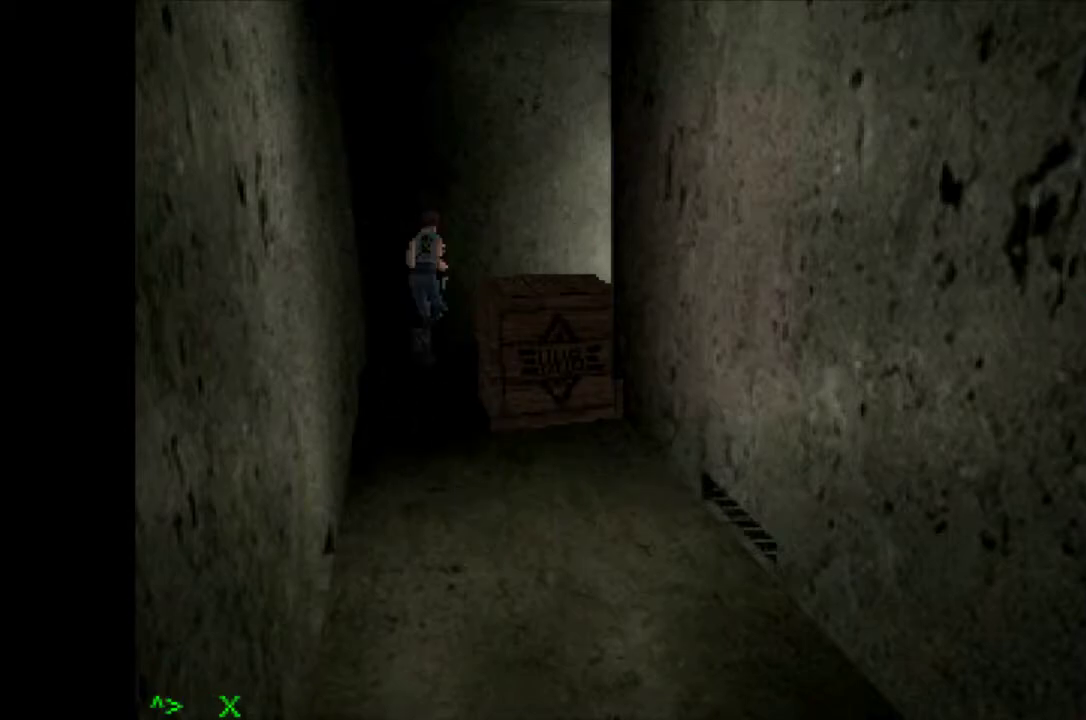
{"buttons": [], "events": [[467, "DPAD_RIGHT", "up"], [483, "DPAD_UP", "up"], [500, "CROSS", "up"]]}
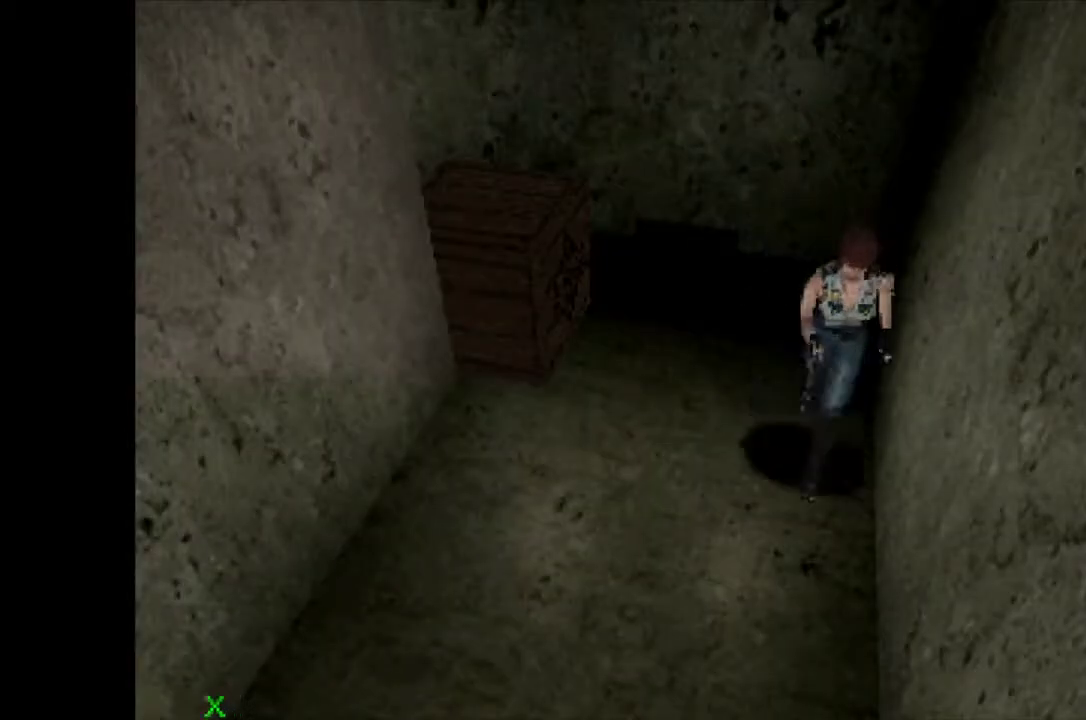
{"buttons": ["CROSS", "DPAD_UP"], "events": [[83, "DPAD_RIGHT", "down"], [300, "DPAD_RIGHT", "up"], [367, "DPAD_UP", "down"], [417, "CROSS", "down"]]}
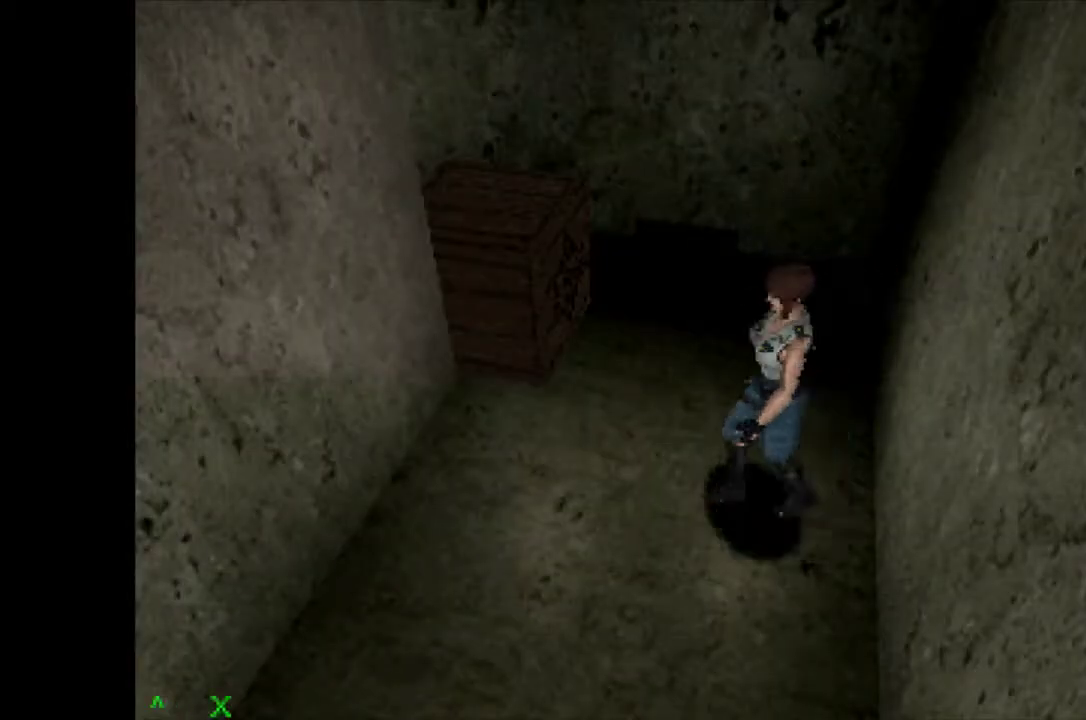
{"buttons": ["DPAD_RIGHT"], "events": [[17, "DPAD_RIGHT", "down"], [367, "DPAD_RIGHT", "up"], [417, "DPAD_UP", "up"], [433, "CROSS", "up"], [500, "DPAD_RIGHT", "down"]]}
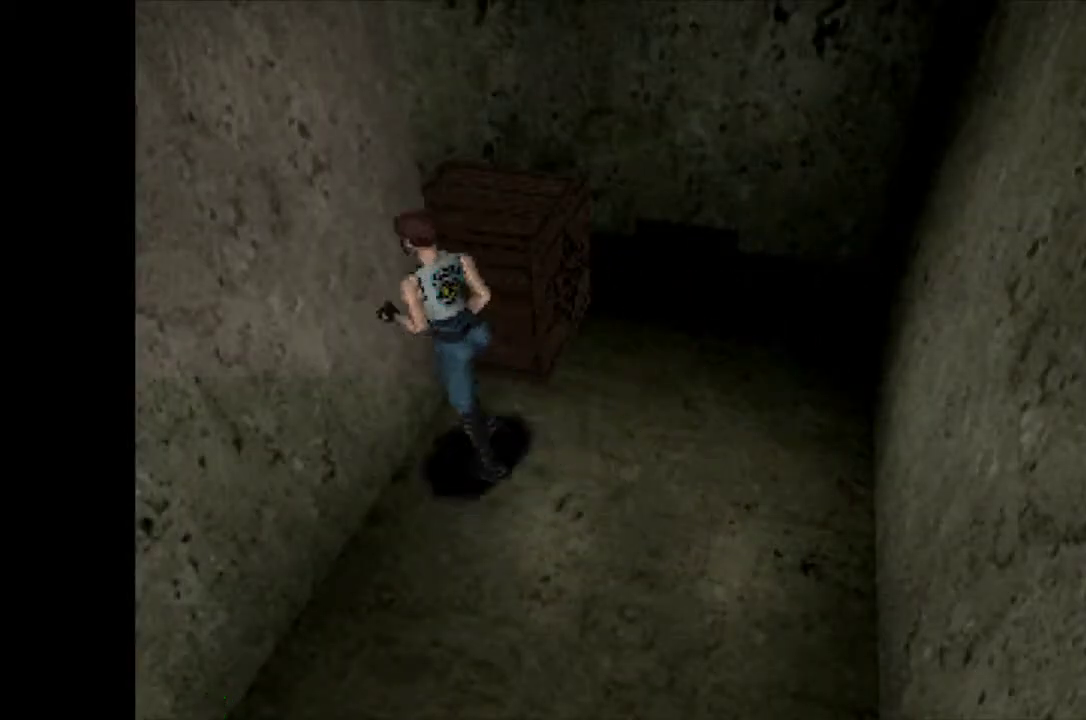
{"buttons": ["DPAD_UP"], "events": [[267, "DPAD_RIGHT", "up"], [333, "DPAD_UP", "down"]]}
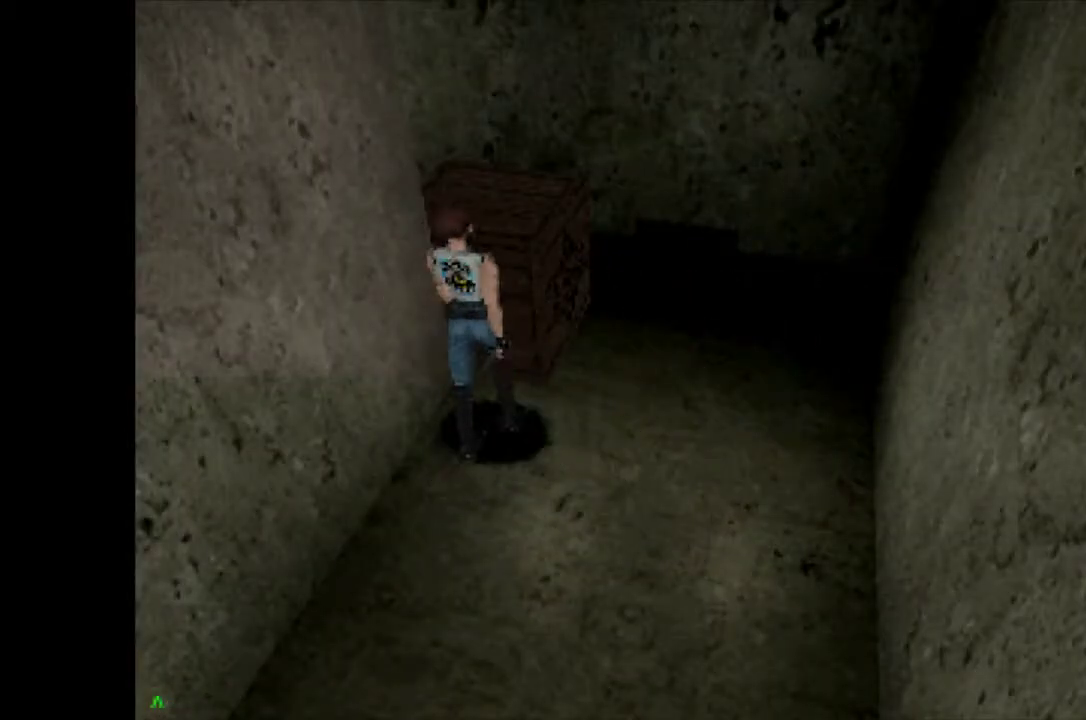
{"buttons": ["DPAD_UP"], "events": []}
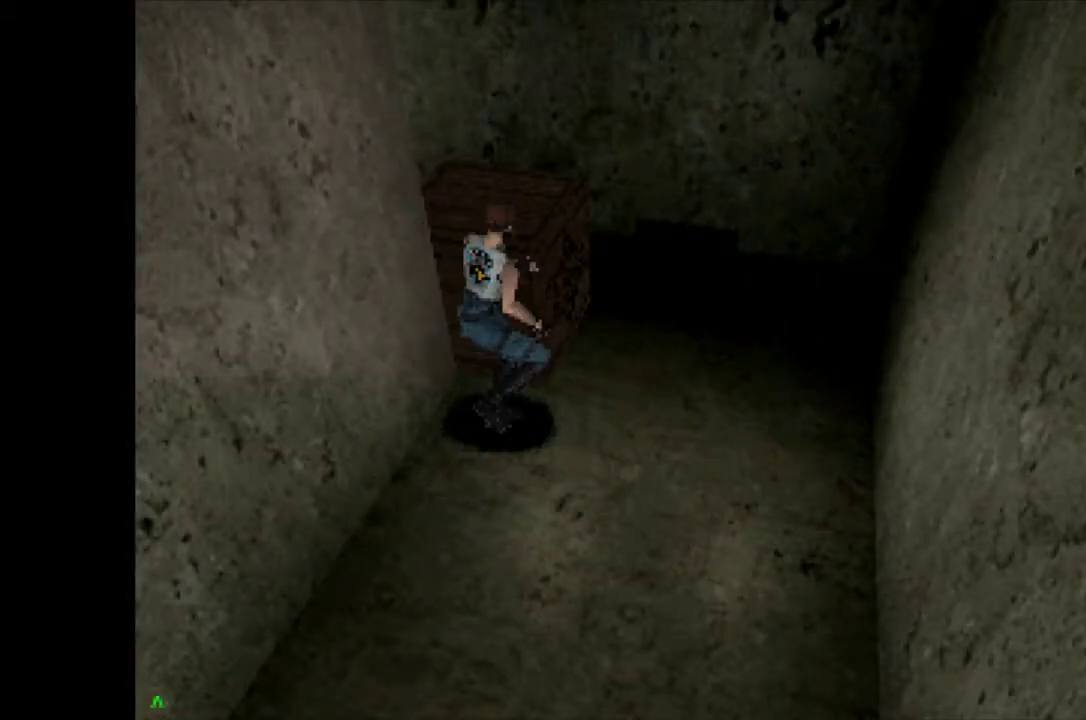
{"buttons": ["DPAD_UP"], "events": []}
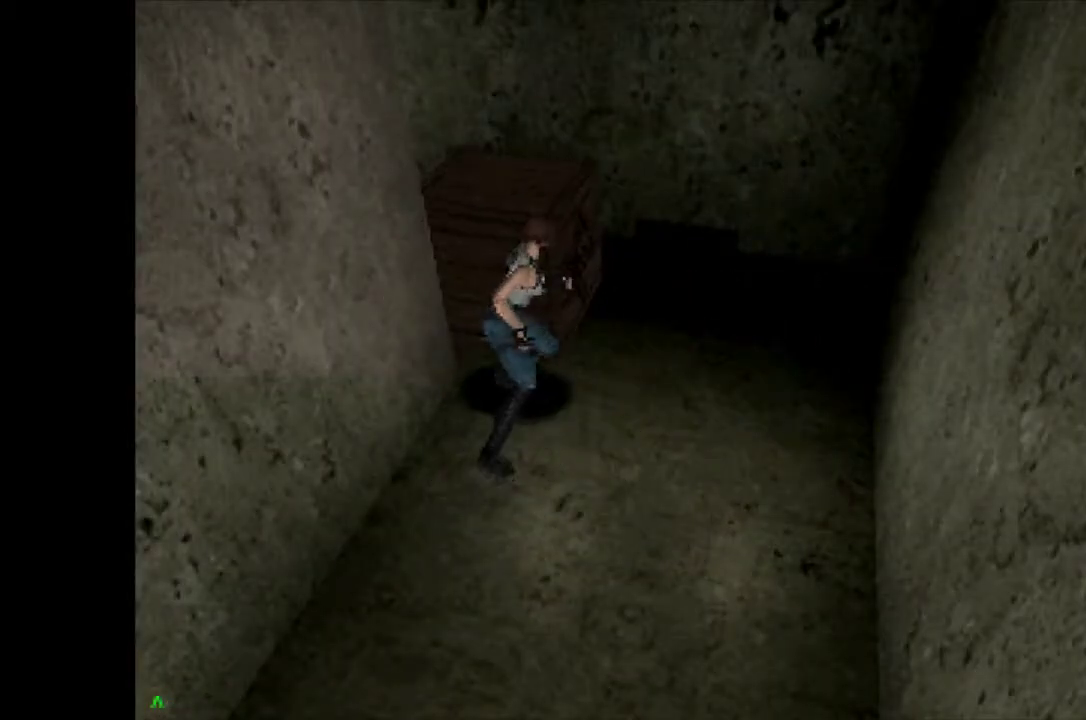
{"buttons": ["DPAD_UP"], "events": []}
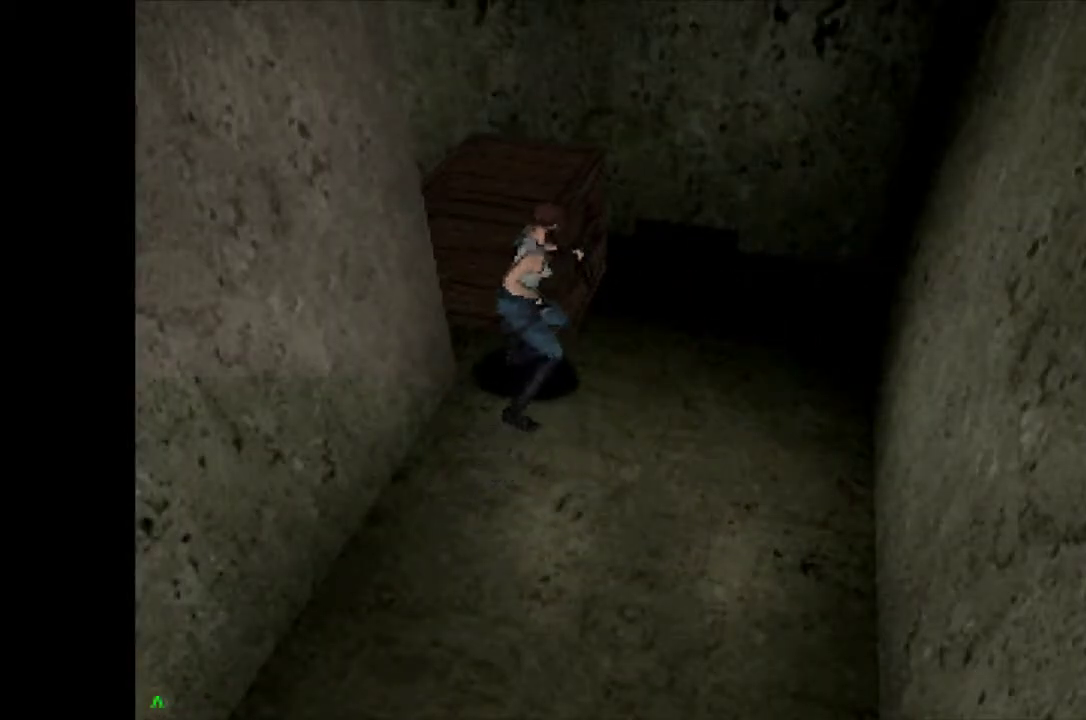
{"buttons": ["DPAD_UP"], "events": []}
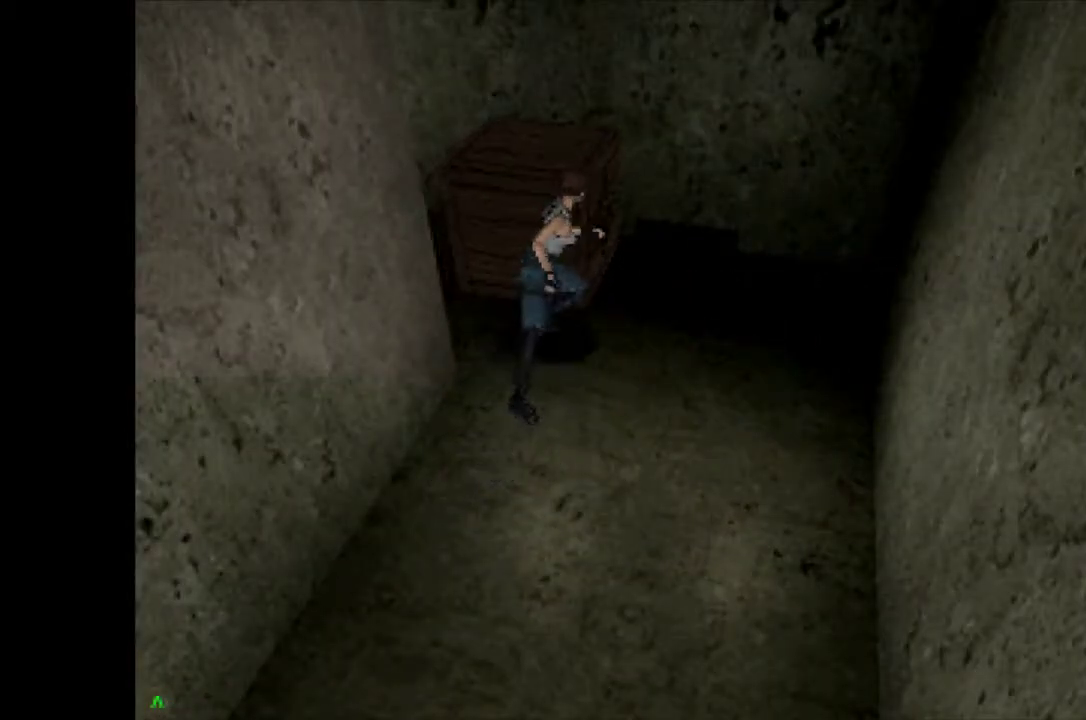
{"buttons": [], "events": [[33, "DPAD_UP", "up"], [183, "DPAD_RIGHT", "down"], [483, "DPAD_RIGHT", "up"]]}
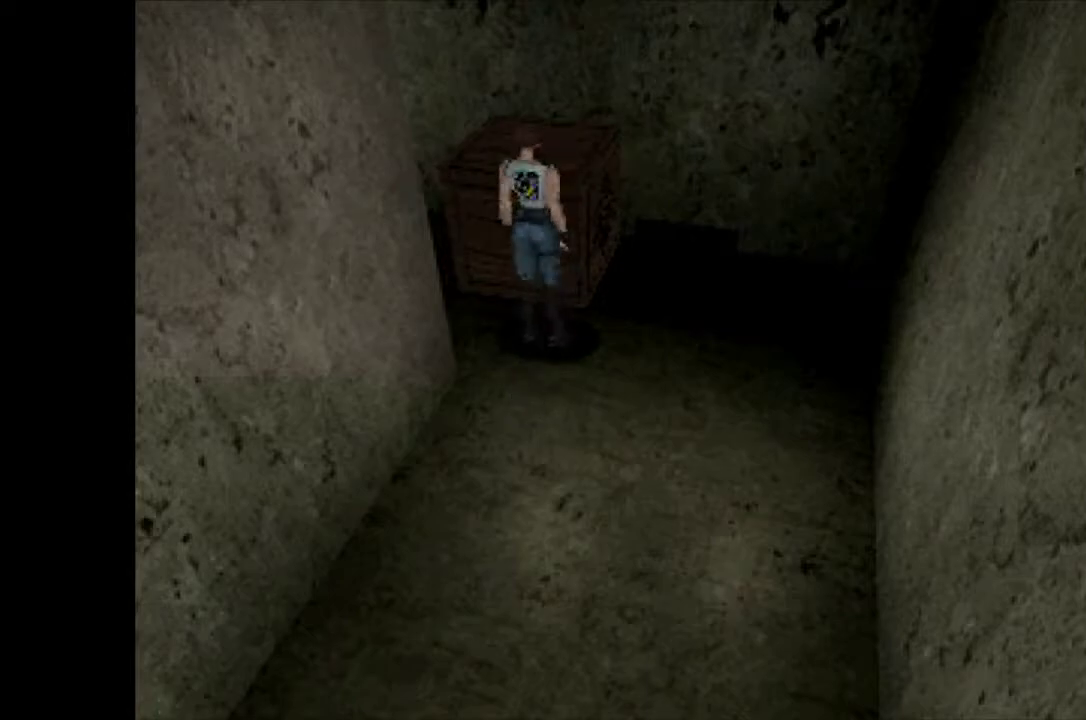
{"buttons": [], "events": [[83, "DPAD_UP", "down"], [133, "CROSS", "down"], [383, "DPAD_UP", "up"], [400, "CROSS", "up"]]}
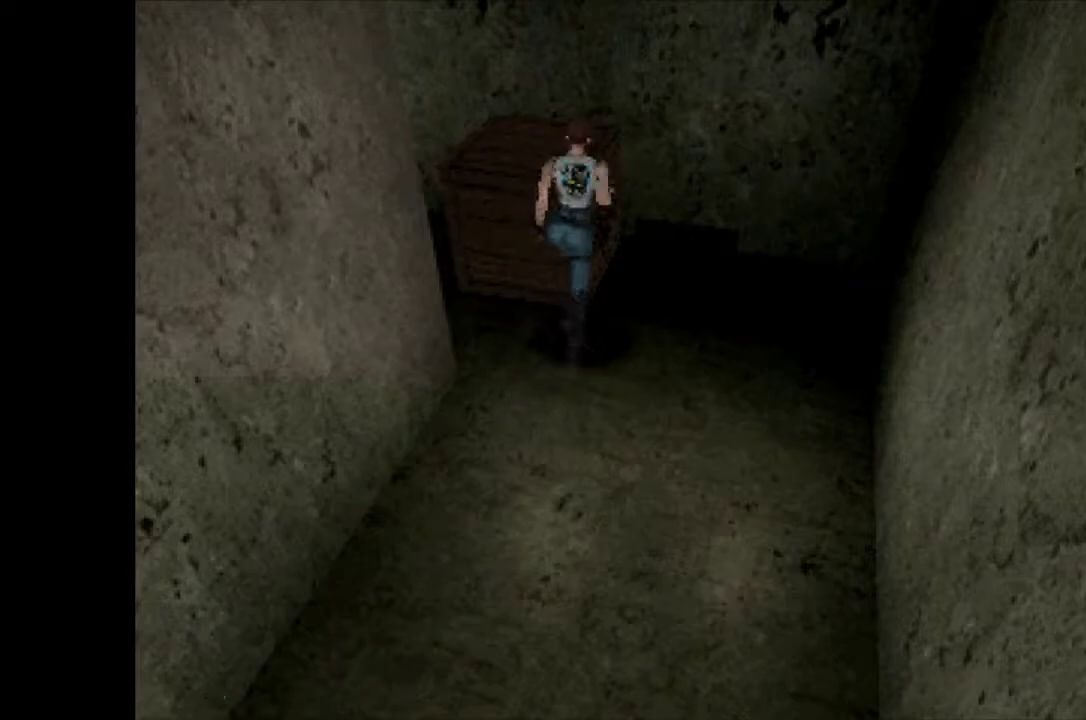
{"buttons": [], "events": [[17, "DPAD_LEFT", "down"], [133, "DPAD_LEFT", "up"], [233, "DPAD_RIGHT", "down"], [400, "DPAD_RIGHT", "up"]]}
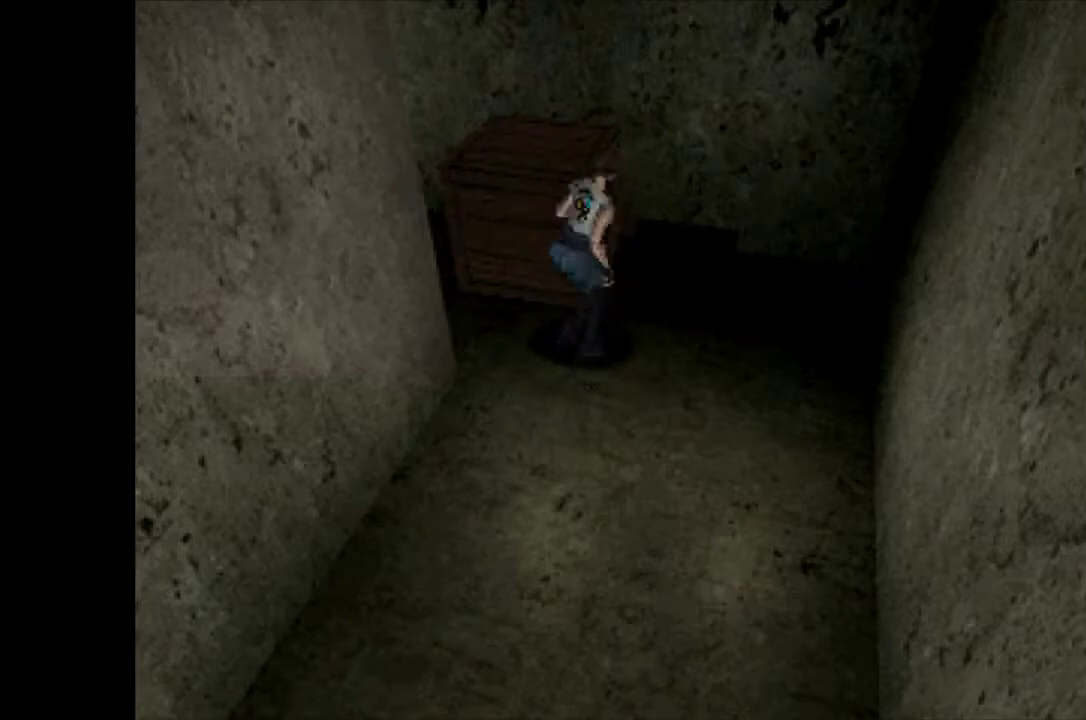
{"buttons": ["CROSS", "DPAD_UP"], "events": [[183, "DPAD_RIGHT", "down"], [333, "DPAD_RIGHT", "up"], [400, "DPAD_UP", "down"], [467, "CROSS", "down"]]}
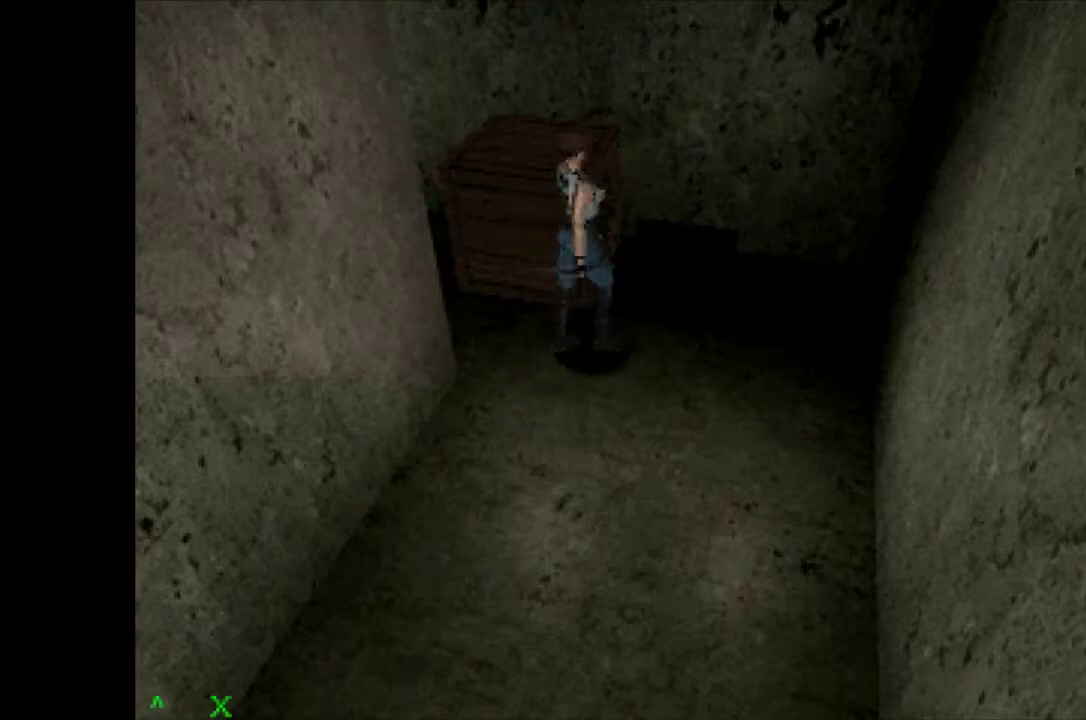
{"buttons": [], "events": [[83, "DPAD_UP", "up"], [100, "CROSS", "up"], [183, "DPAD_LEFT", "down"], [500, "DPAD_LEFT", "up"]]}